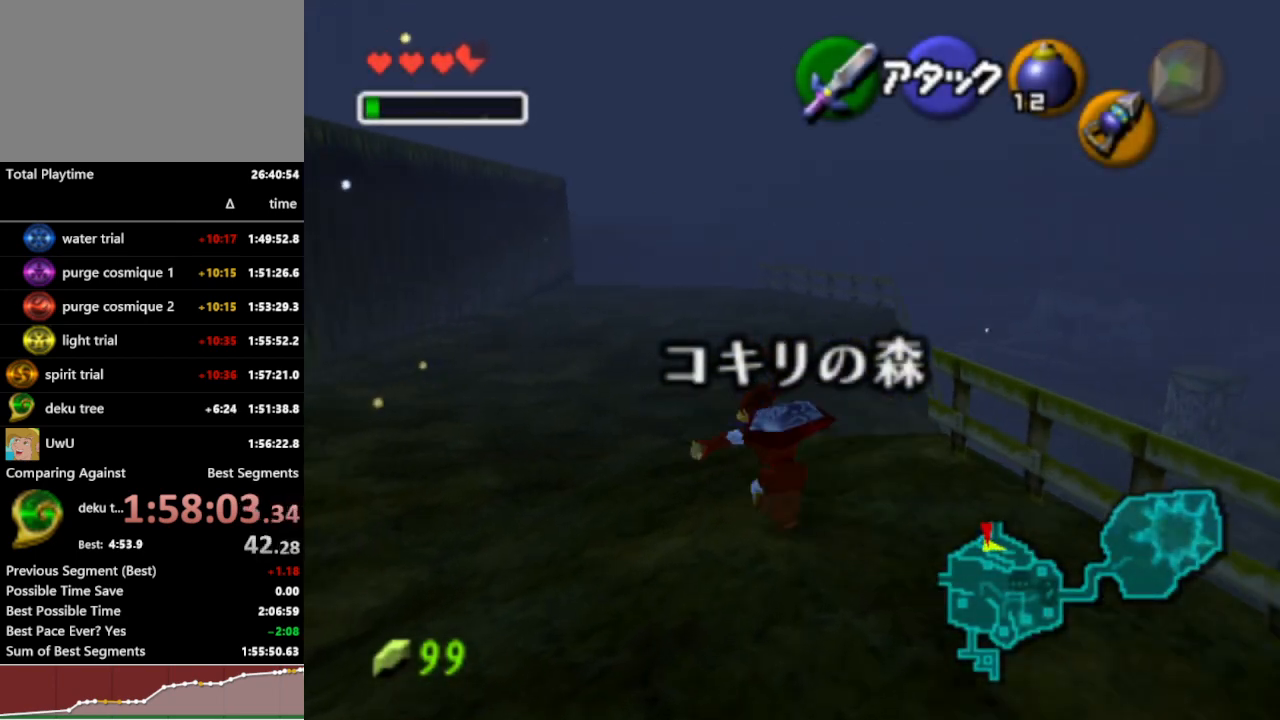
Gameplay with a controller (Nintendo layout); each line is a JSON object with the inputs held at the frame after it. "events" lists button and stick changes between this image and that frame as [ms after this image, input, new state], when the widget could be followed in between. Not read: L3 R3 START.
{"buttons": ["R1"], "left_stick": "up", "right_stick": "center", "events": [[167, "left_stick", "up"]]}
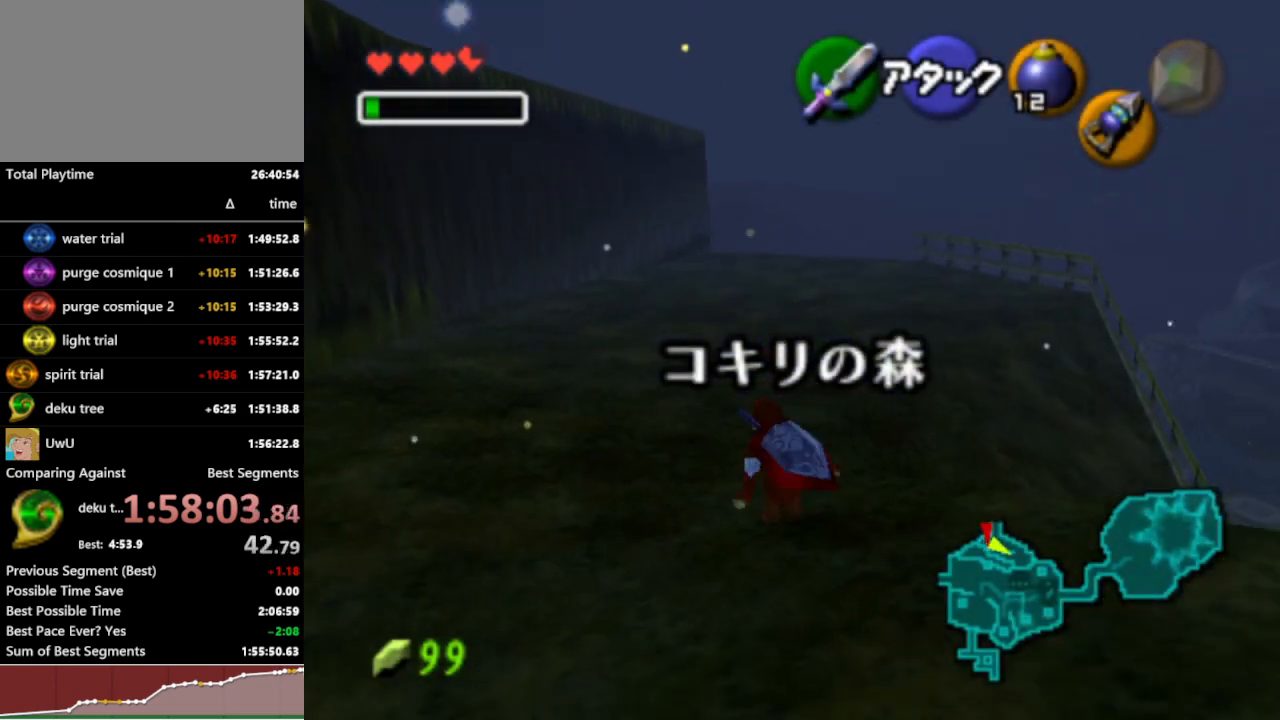
{"buttons": ["R1"], "left_stick": "up", "right_stick": "center", "events": [[67, "A", "down"], [167, "A", "up"]]}
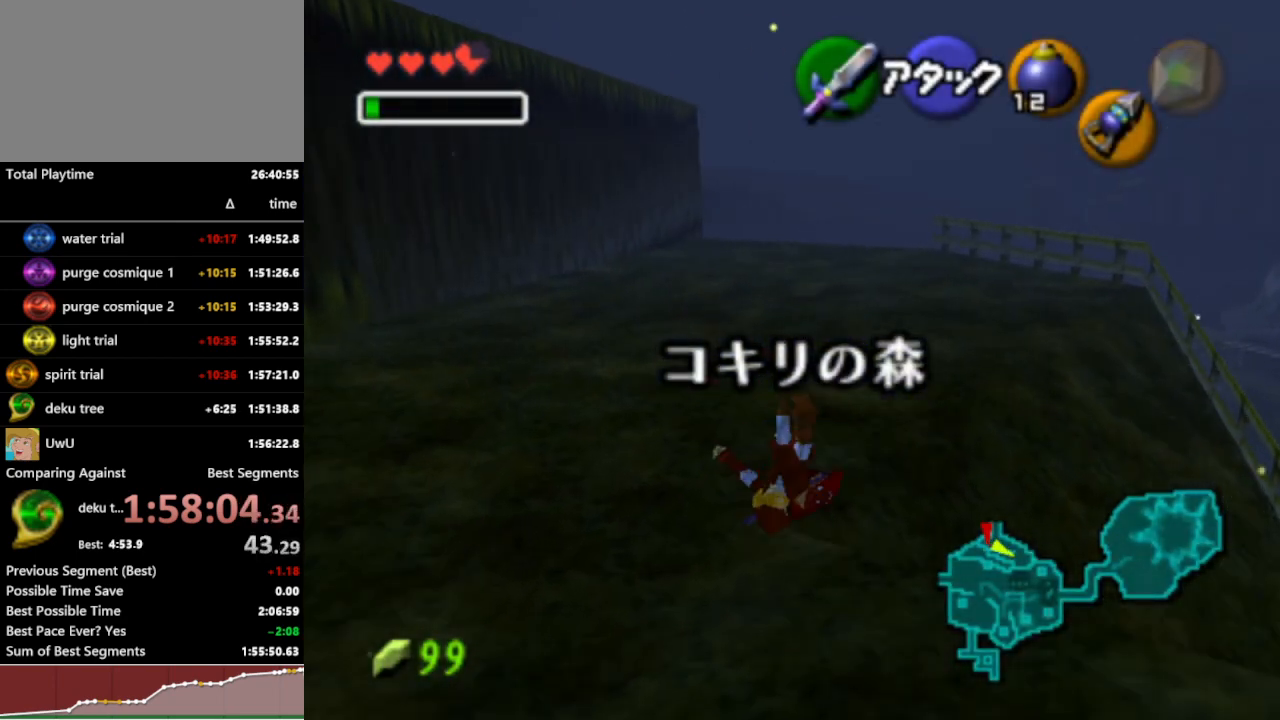
{"buttons": ["R1"], "left_stick": "up", "right_stick": "center", "events": [[367, "A", "down"], [467, "A", "up"]]}
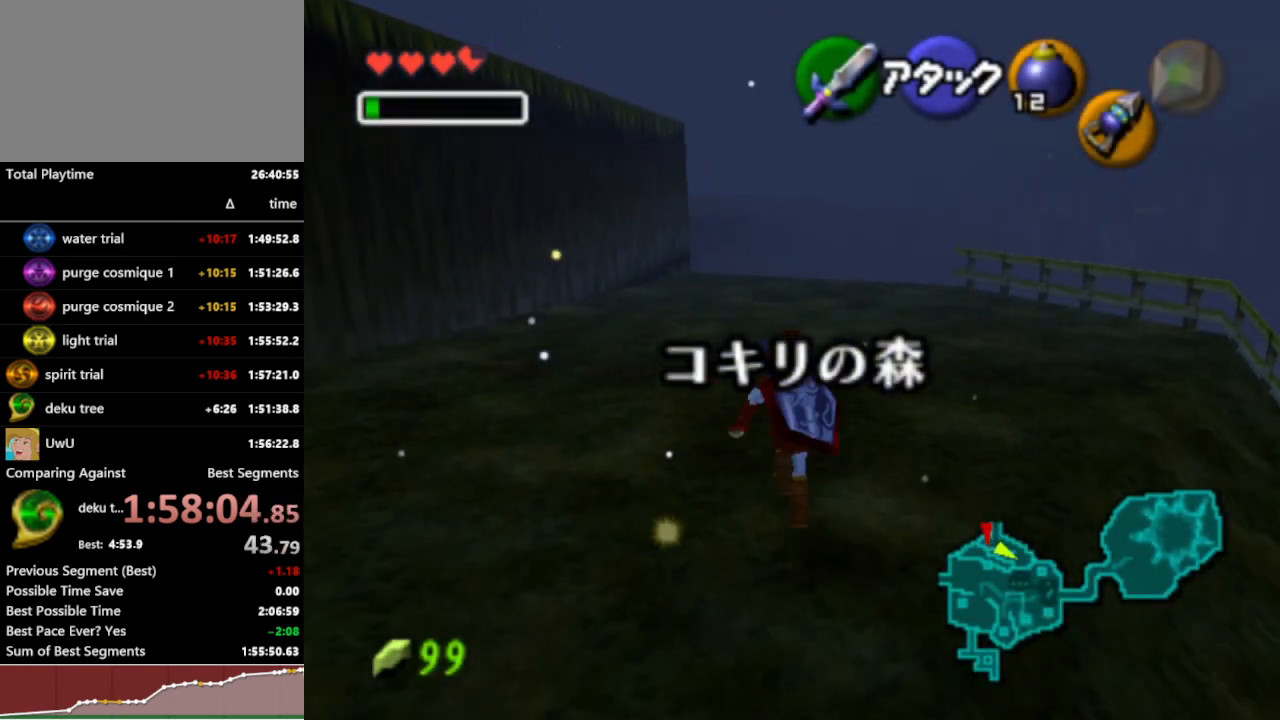
{"buttons": ["R1"], "left_stick": "up", "right_stick": "center", "events": []}
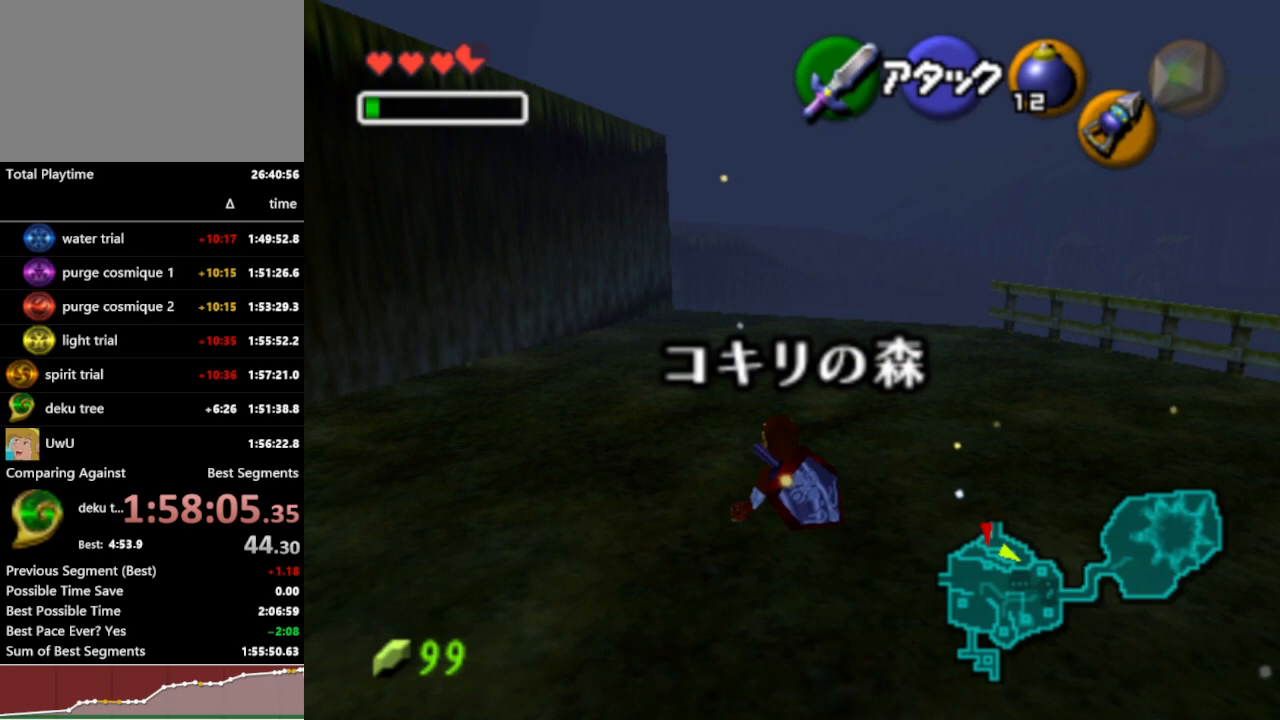
{"buttons": ["R1"], "left_stick": "up", "right_stick": "center", "events": [[233, "A", "down"], [300, "A", "up"]]}
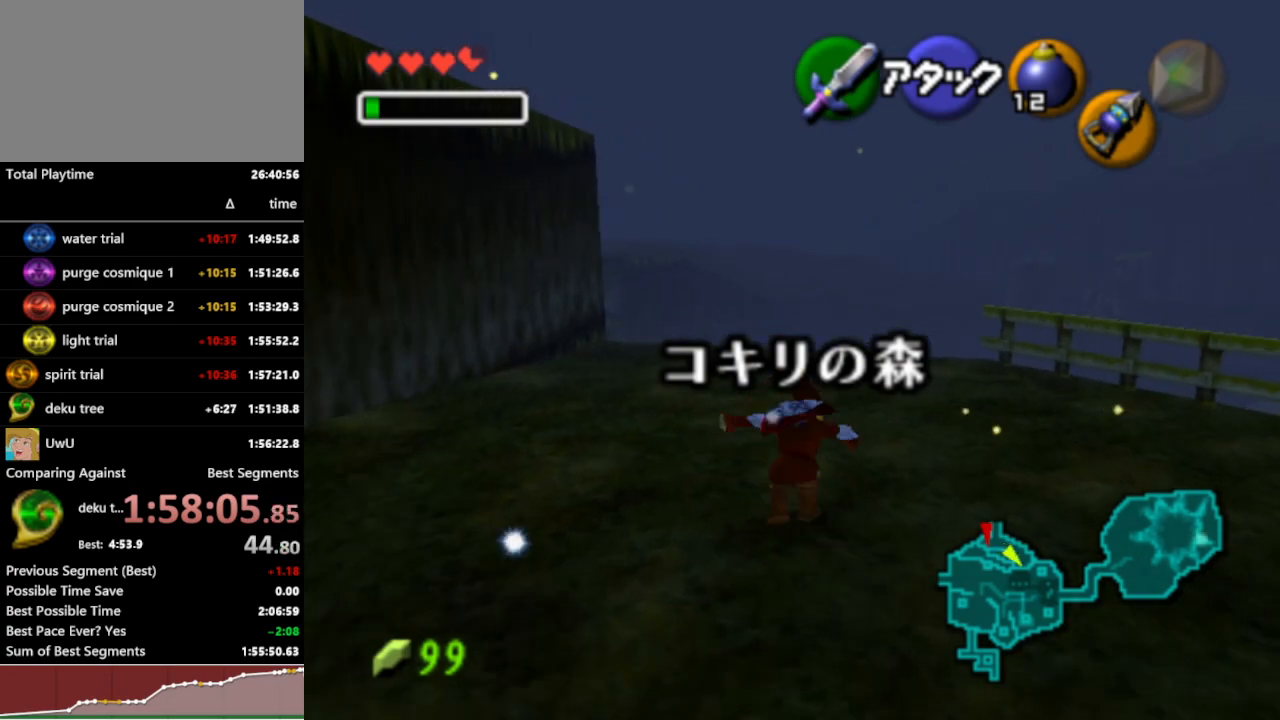
{"buttons": ["R1"], "left_stick": "up", "right_stick": "center", "events": []}
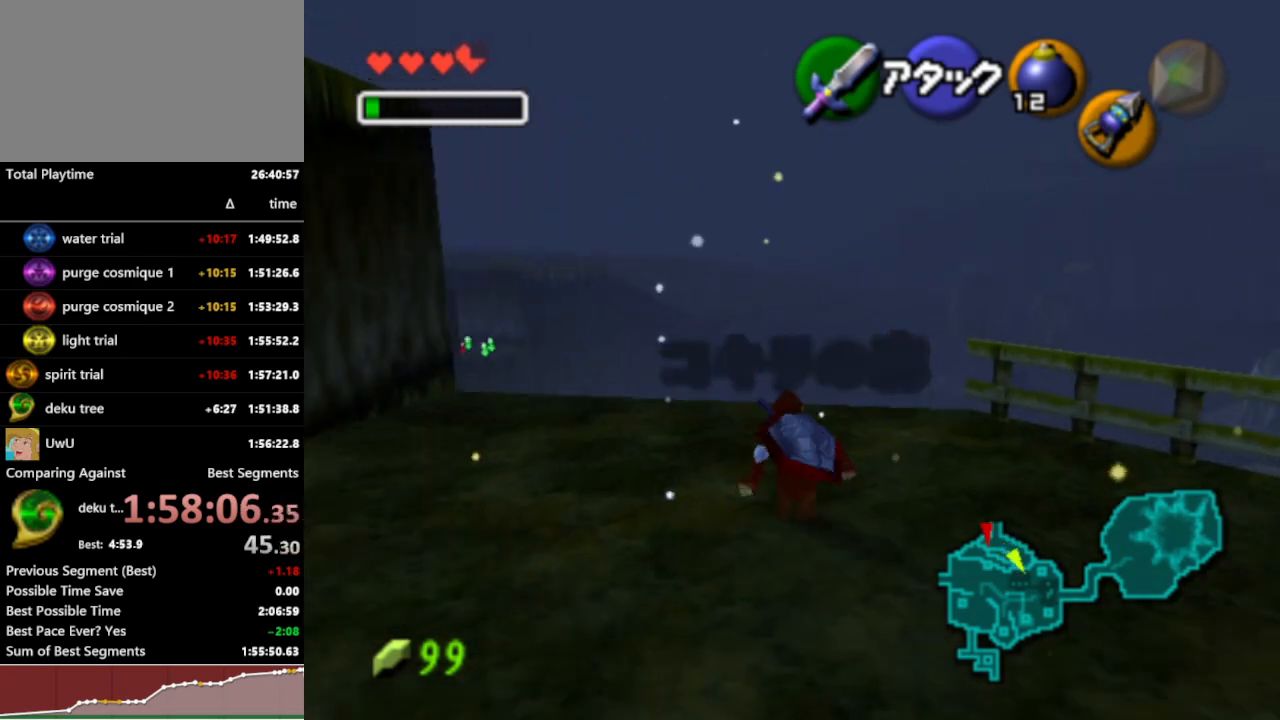
{"buttons": ["A", "R1"], "left_stick": "up", "right_stick": "center", "events": [[467, "A", "down"]]}
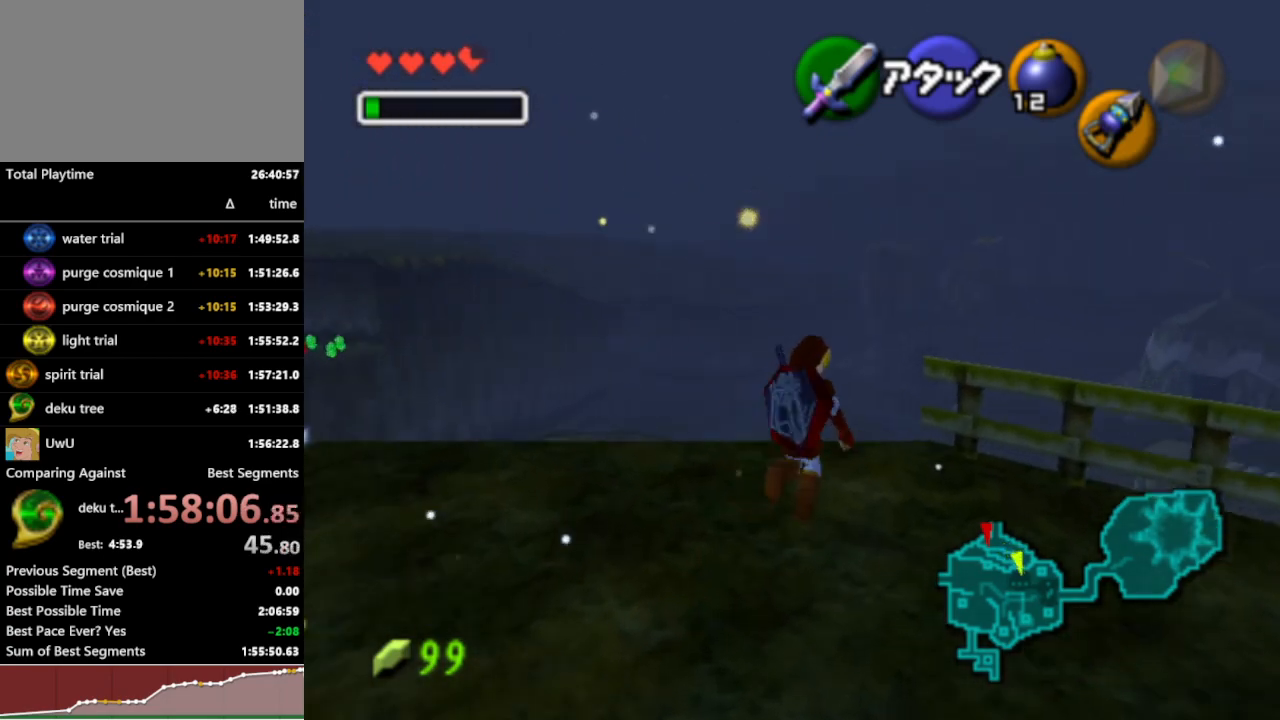
{"buttons": ["R1"], "left_stick": "up", "right_stick": "center", "events": [[67, "A", "up"]]}
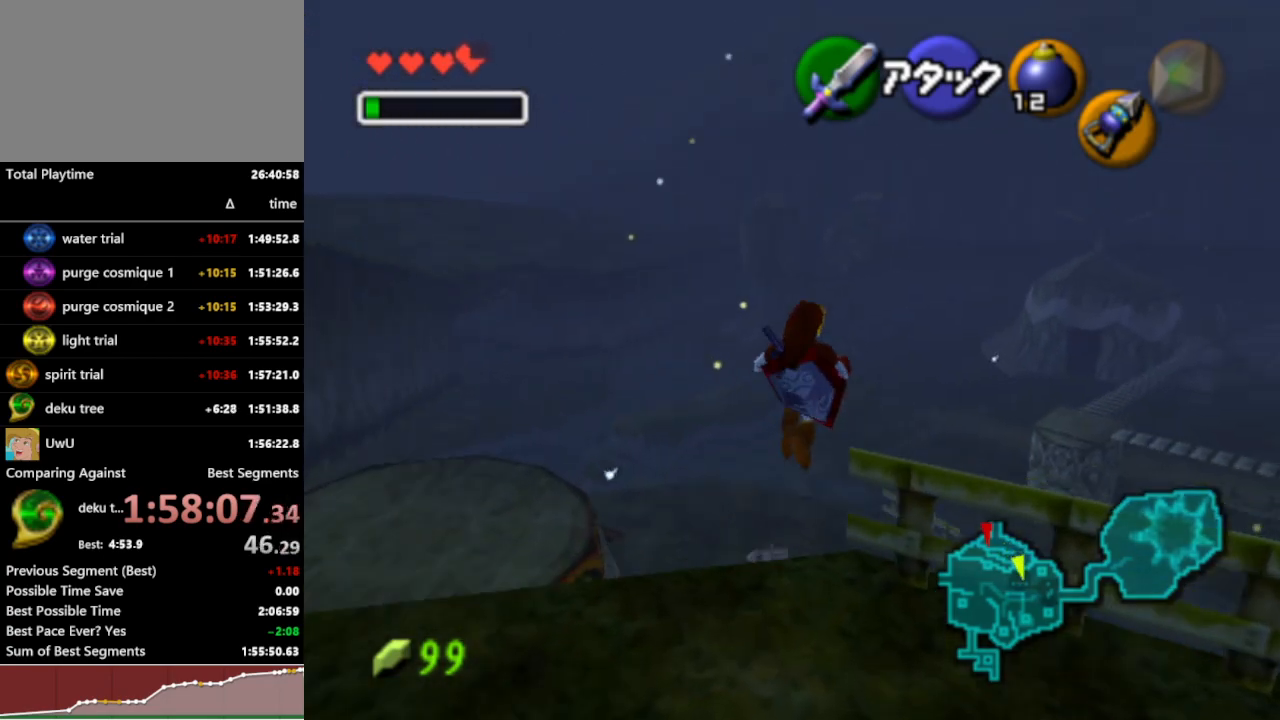
{"buttons": ["R1"], "left_stick": "up-left", "right_stick": "center", "events": [[400, "left_stick", "up-left"]]}
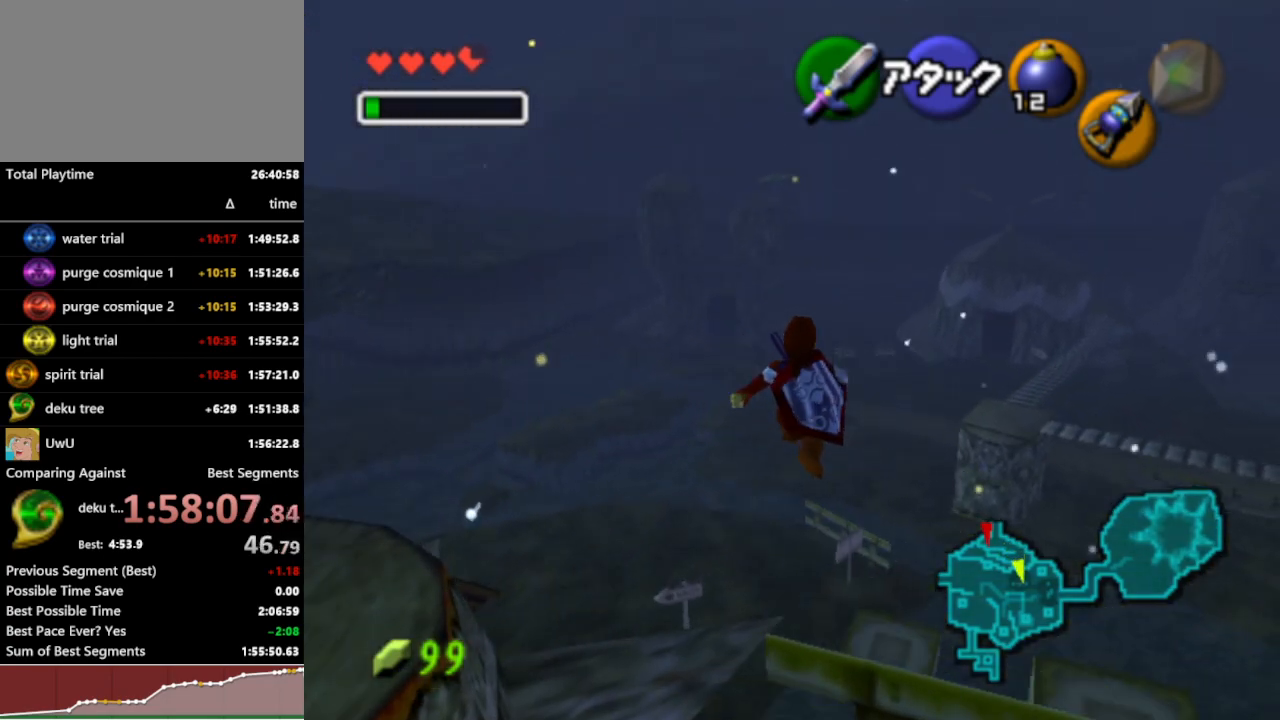
{"buttons": ["R1"], "left_stick": "up", "right_stick": "center", "events": [[267, "left_stick", "up"]]}
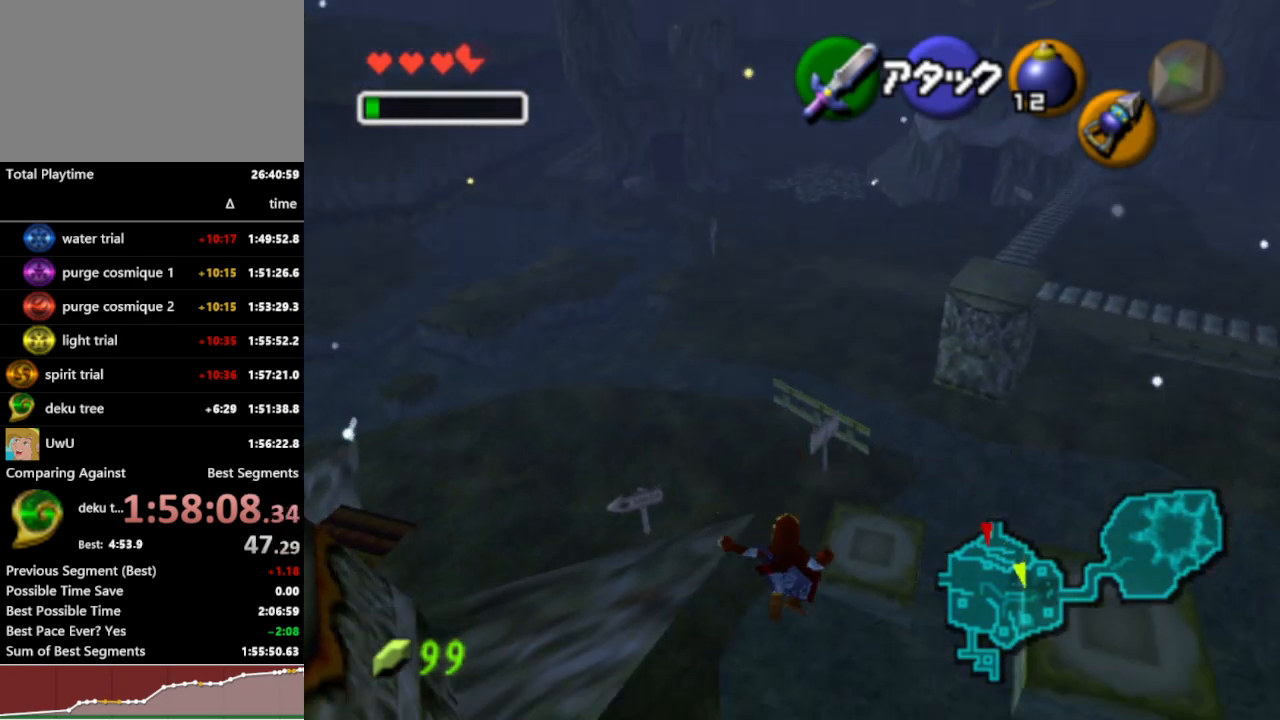
{"buttons": ["R1"], "left_stick": "up", "right_stick": "center", "events": []}
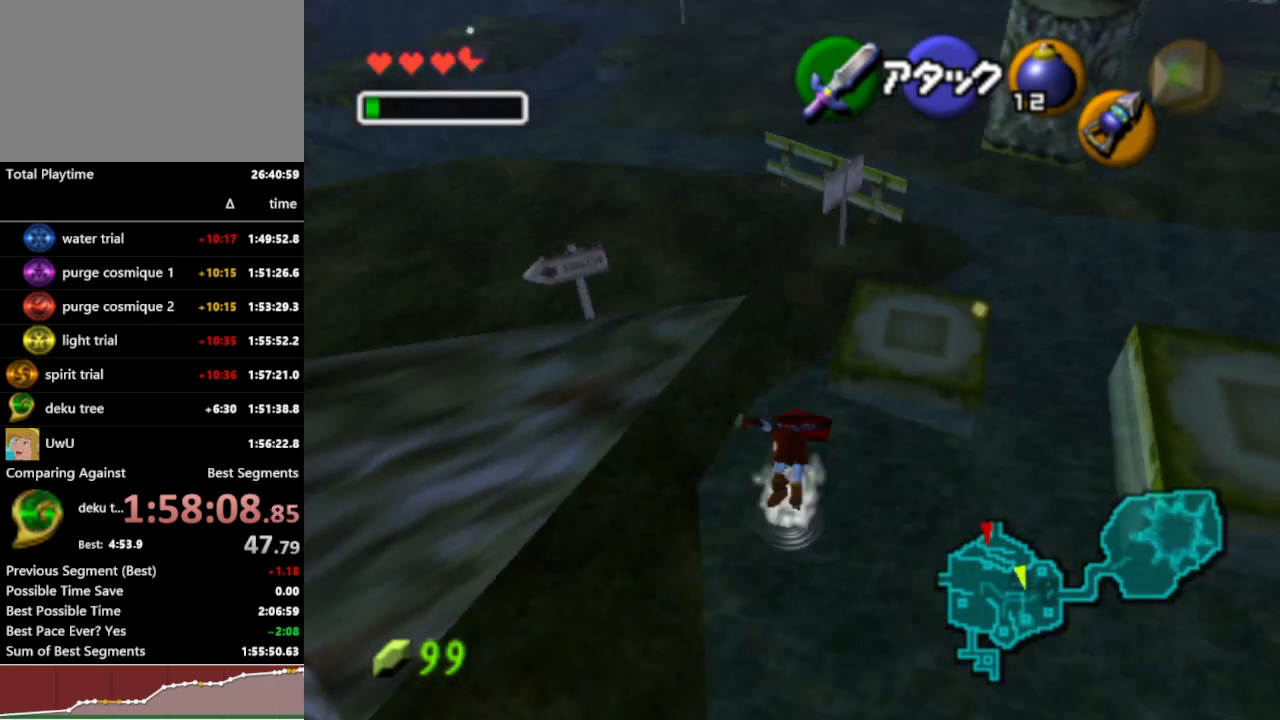
{"buttons": ["R1"], "left_stick": "up-left", "right_stick": "center", "events": [[33, "left_stick", "up-left"], [333, "A", "down"], [433, "A", "up"]]}
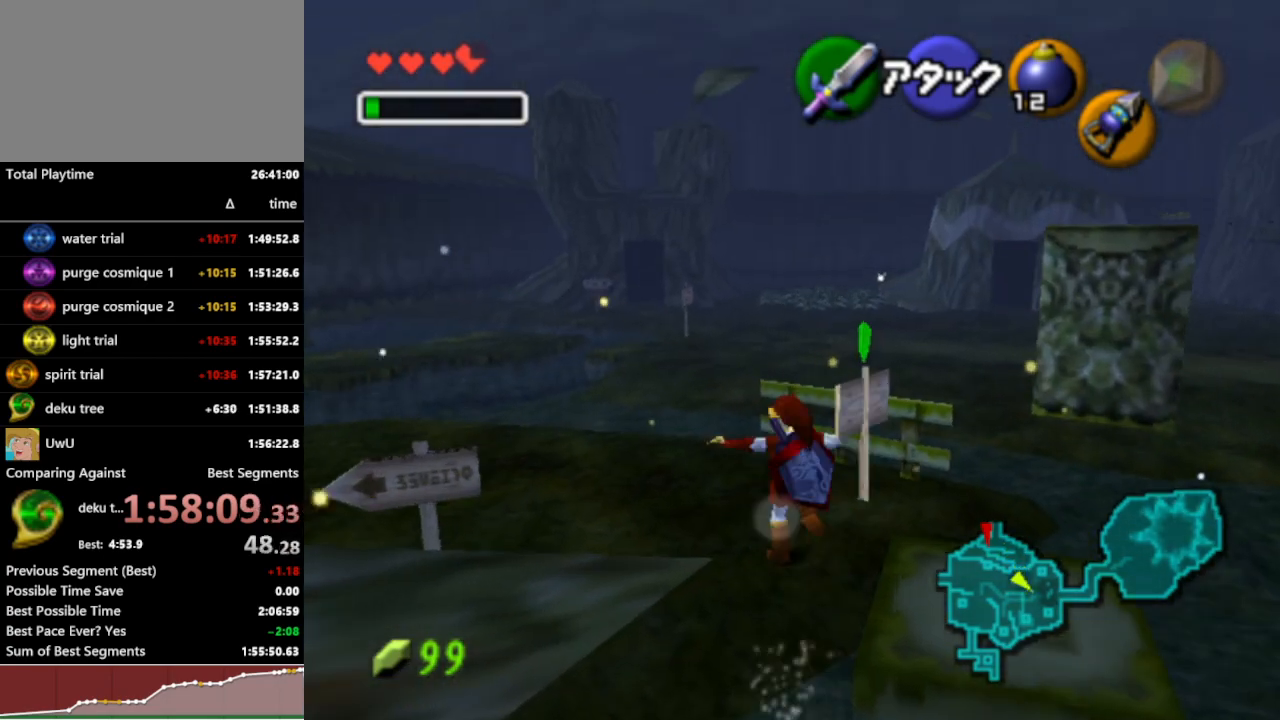
{"buttons": ["R1"], "left_stick": "up", "right_stick": "center", "events": [[333, "left_stick", "up"]]}
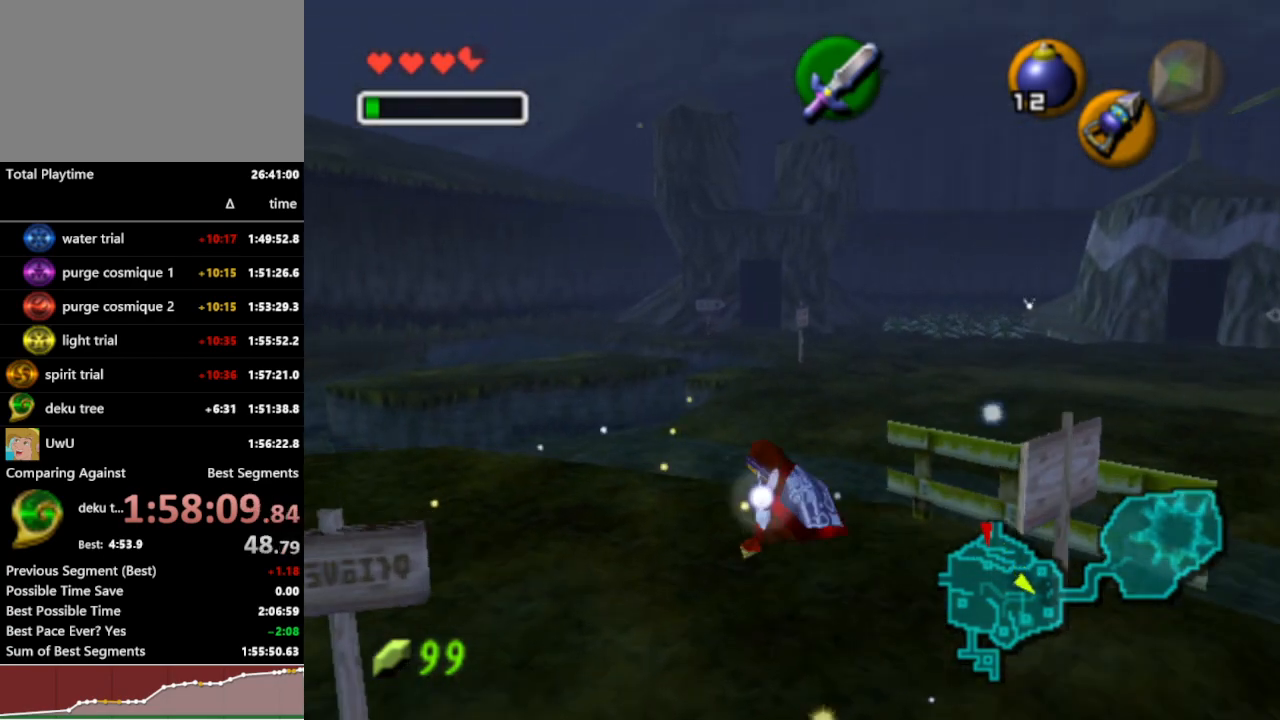
{"buttons": ["R1"], "left_stick": "up", "right_stick": "center", "events": [[200, "A", "down"], [333, "A", "up"]]}
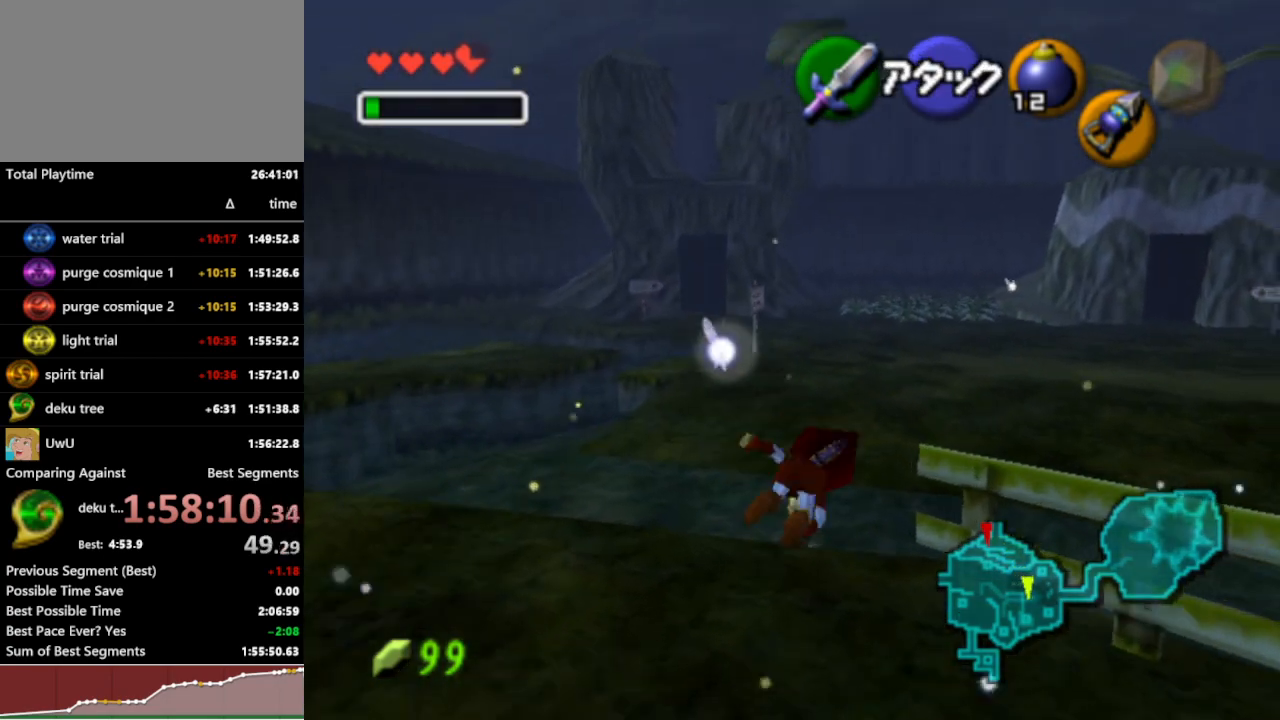
{"buttons": ["A", "R1"], "left_stick": "up", "right_stick": "center", "events": [[433, "A", "down"]]}
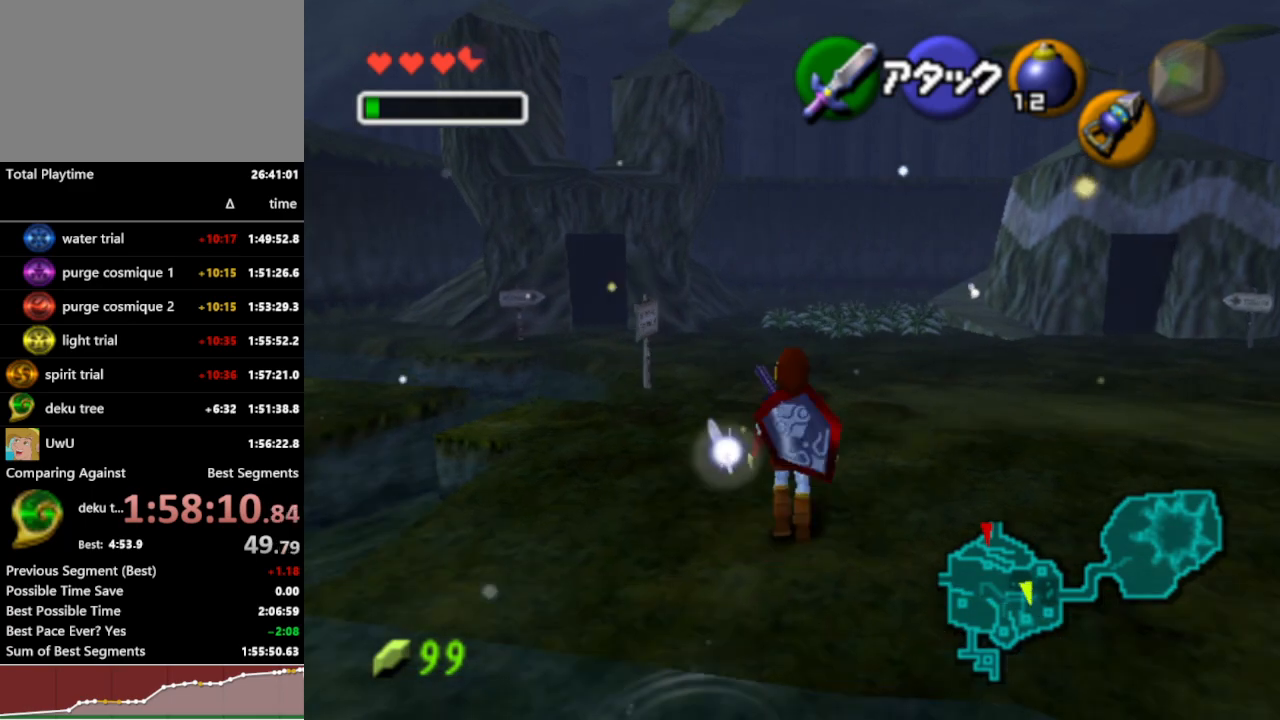
{"buttons": ["R1"], "left_stick": "up", "right_stick": "center", "events": [[67, "A", "up"]]}
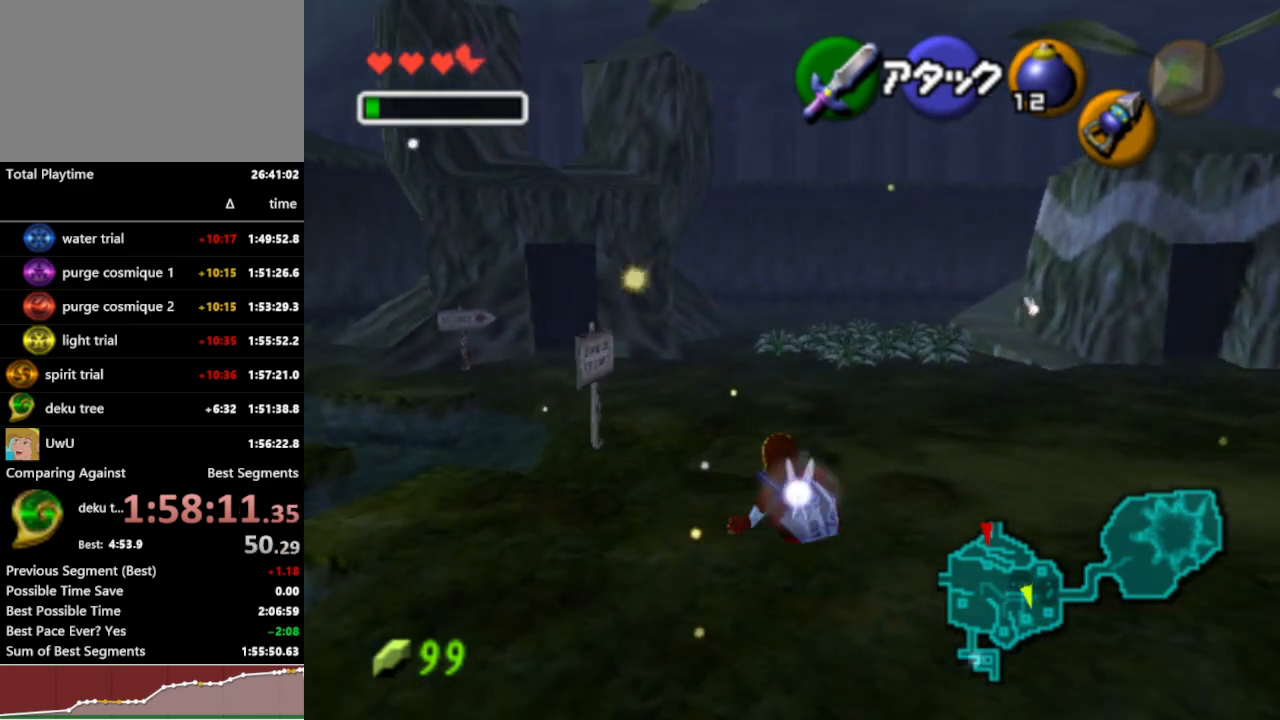
{"buttons": ["R1"], "left_stick": "up", "right_stick": "center", "events": [[267, "A", "down"], [400, "A", "up"]]}
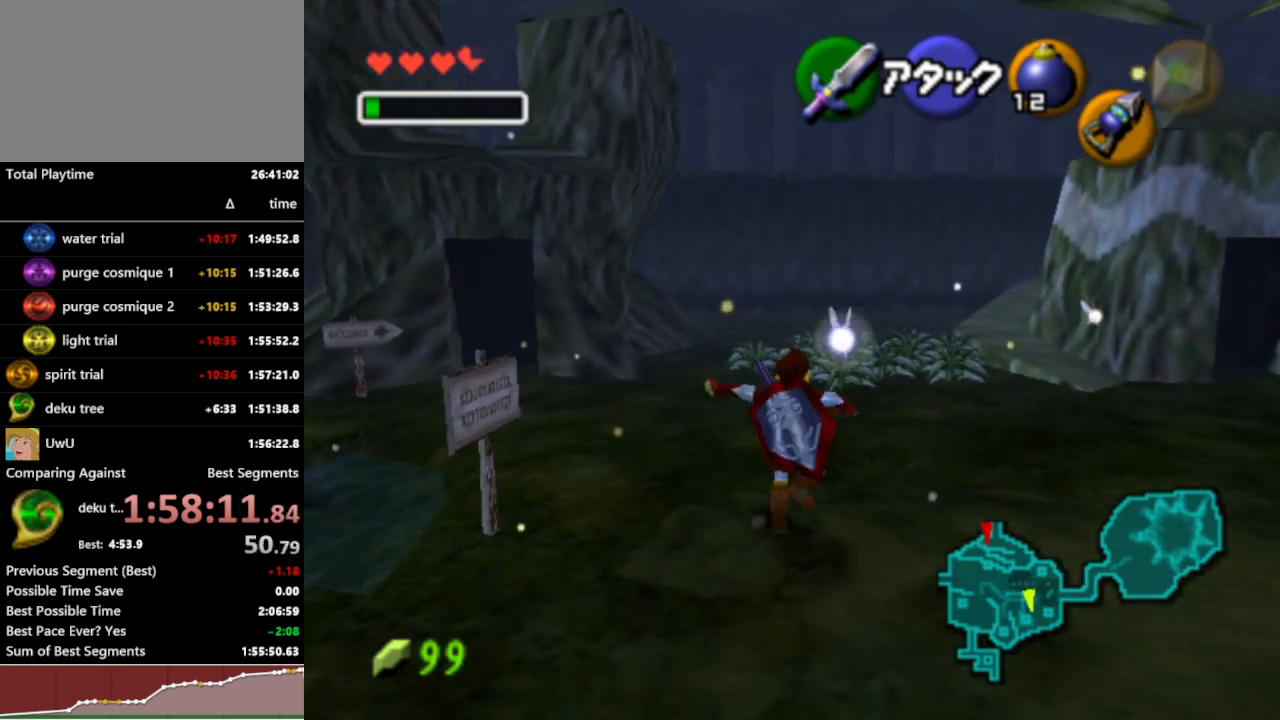
{"buttons": ["R1"], "left_stick": "up-right", "right_stick": "center", "events": [[267, "left_stick", "up-right"]]}
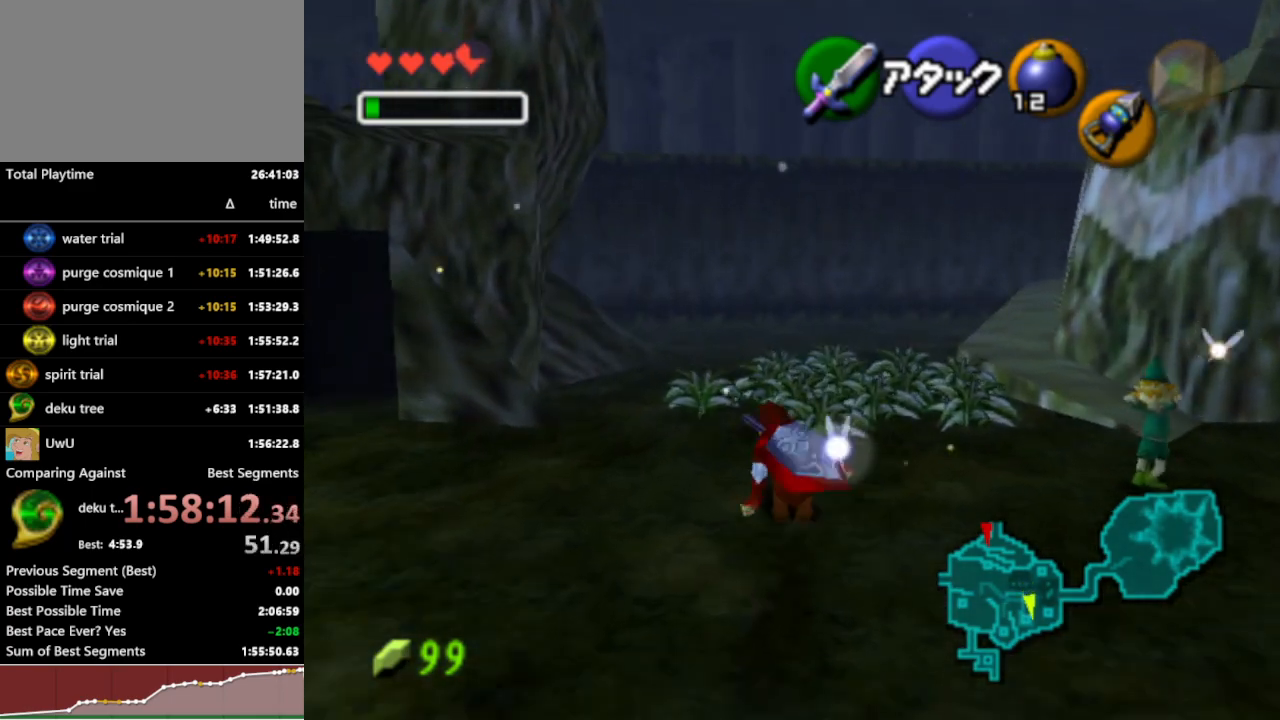
{"buttons": ["R1"], "left_stick": "up", "right_stick": "center", "events": [[67, "left_stick", "up"], [200, "A", "down"], [333, "A", "up"]]}
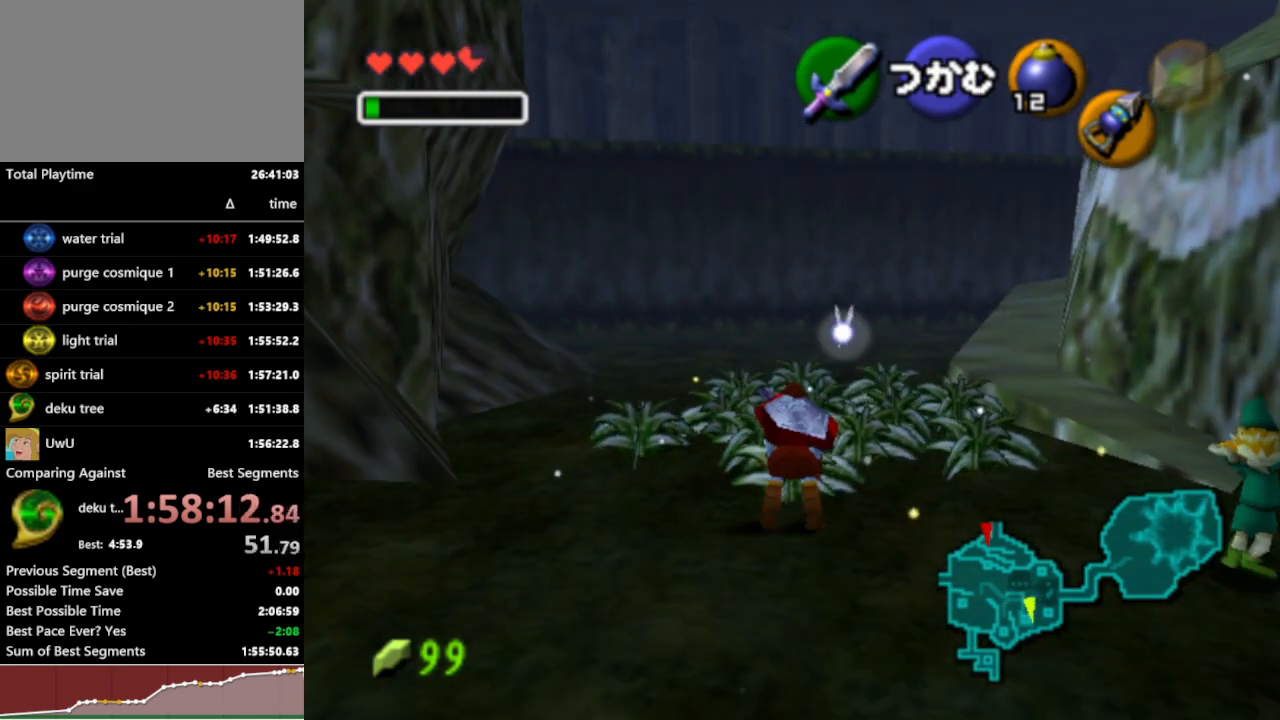
{"buttons": ["R1"], "left_stick": "up-right", "right_stick": "center", "events": [[433, "left_stick", "up-right"]]}
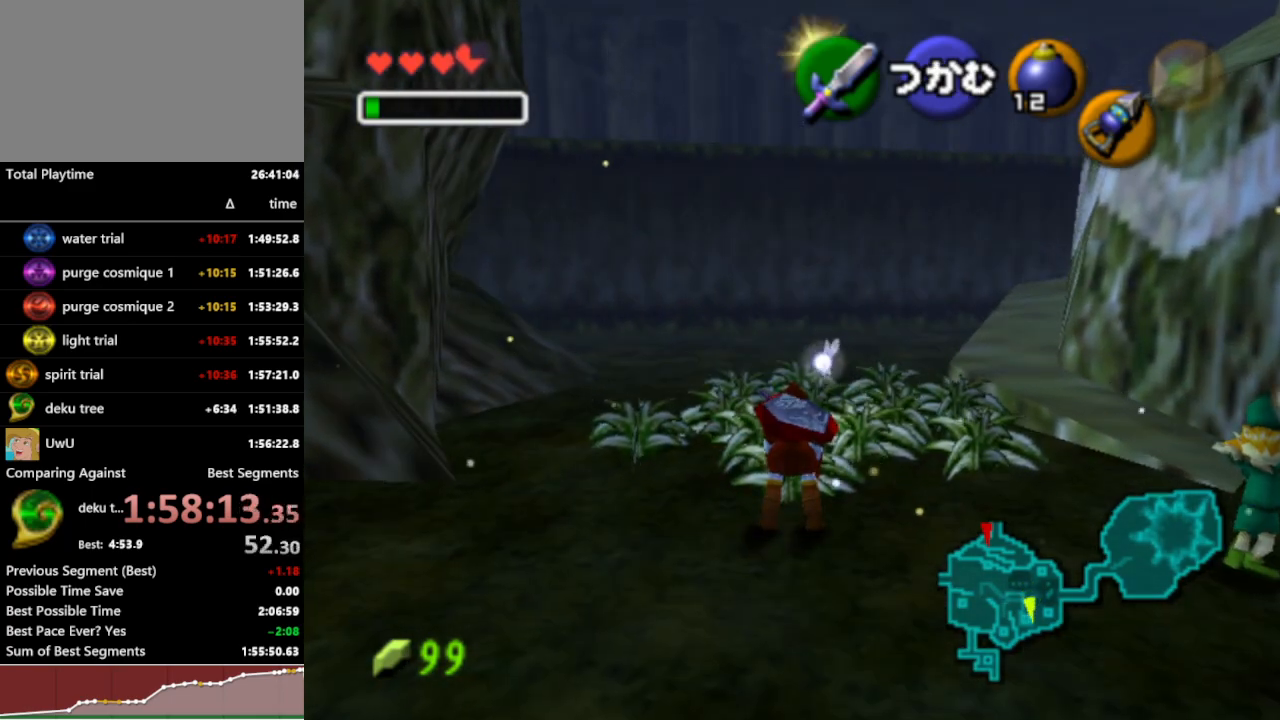
{"buttons": ["R1"], "left_stick": "up-right", "right_stick": "center", "events": []}
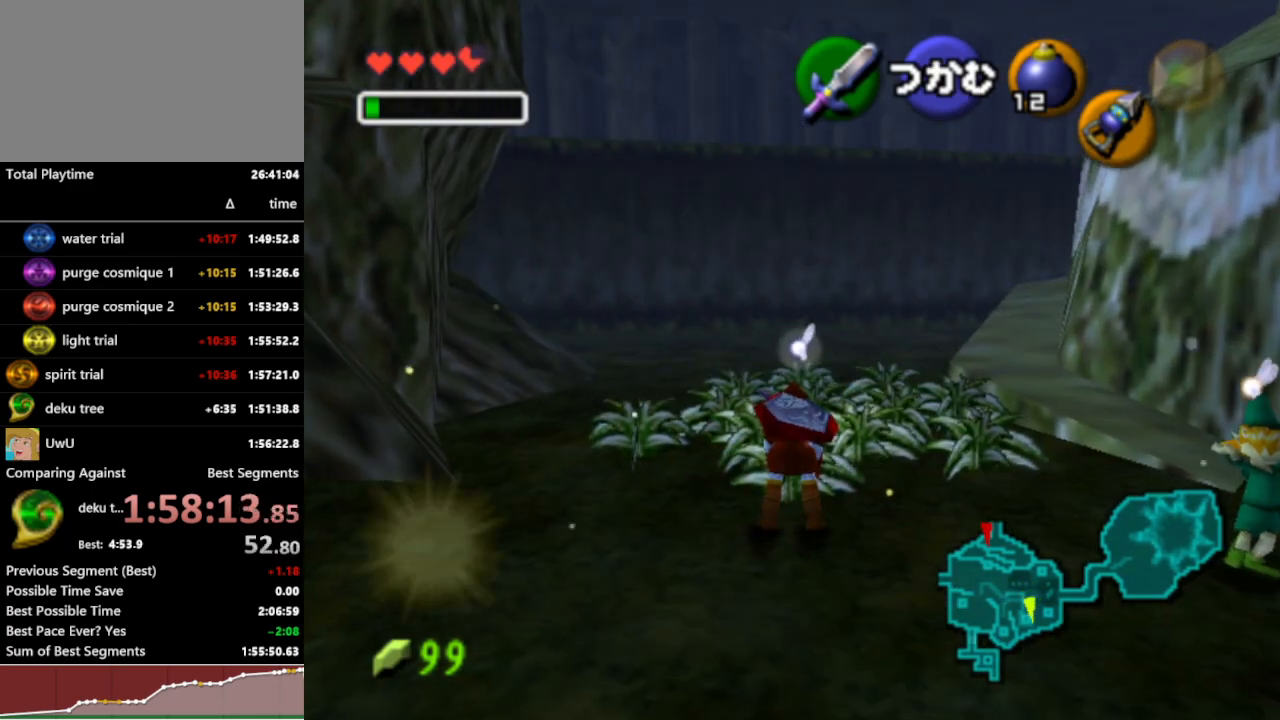
{"buttons": ["R1"], "left_stick": "up-left", "right_stick": "center", "events": [[167, "left_stick", "up"], [433, "left_stick", "up-left"]]}
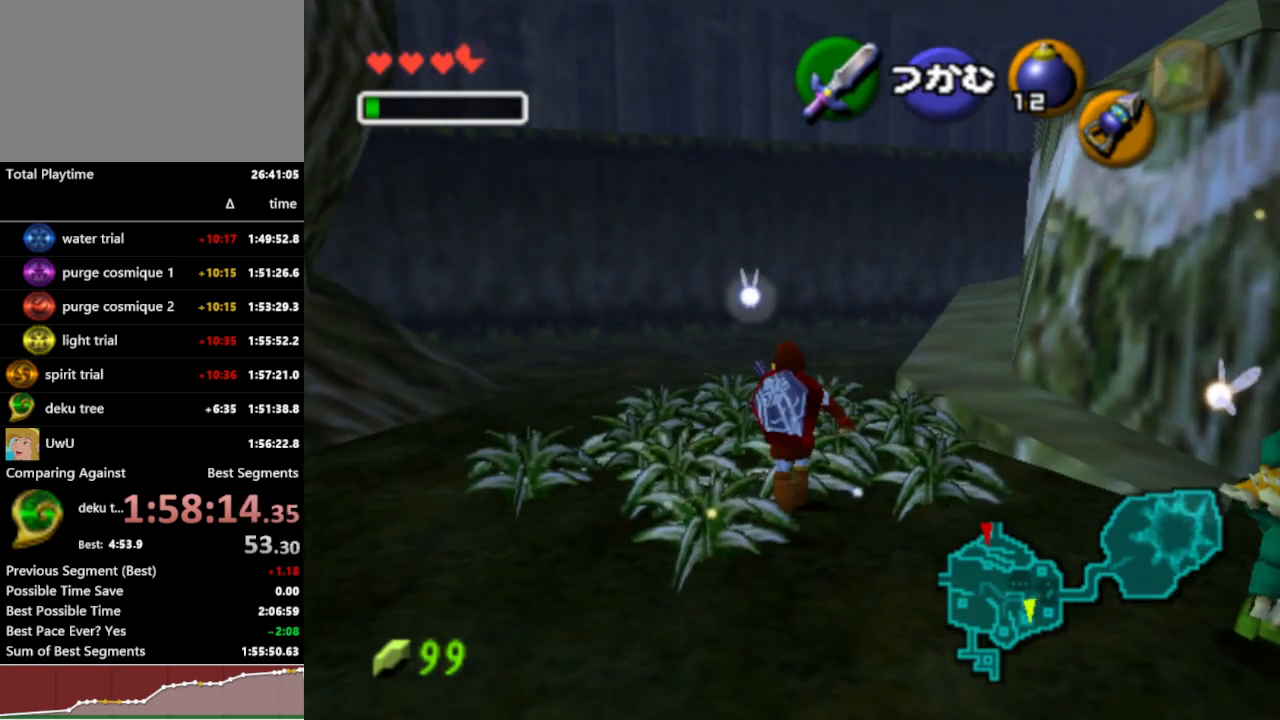
{"buttons": ["B", "R1"], "left_stick": "right", "right_stick": "center", "events": [[33, "B", "down"], [100, "left_stick", "center"], [233, "B", "up"], [233, "left_stick", "up-right"], [367, "left_stick", "up-left"], [433, "left_stick", "down"], [500, "B", "down"], [500, "left_stick", "right"]]}
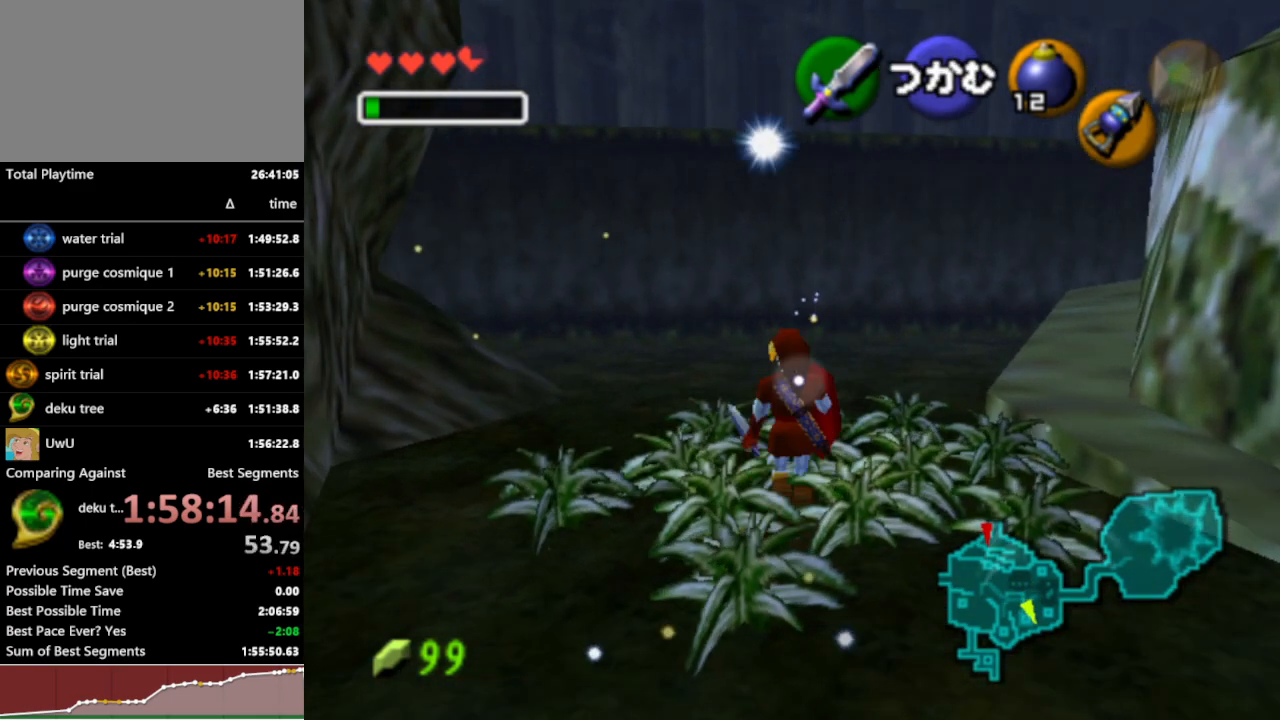
{"buttons": ["R1"], "left_stick": "center", "right_stick": "center", "events": [[100, "B", "up"], [100, "left_stick", "center"]]}
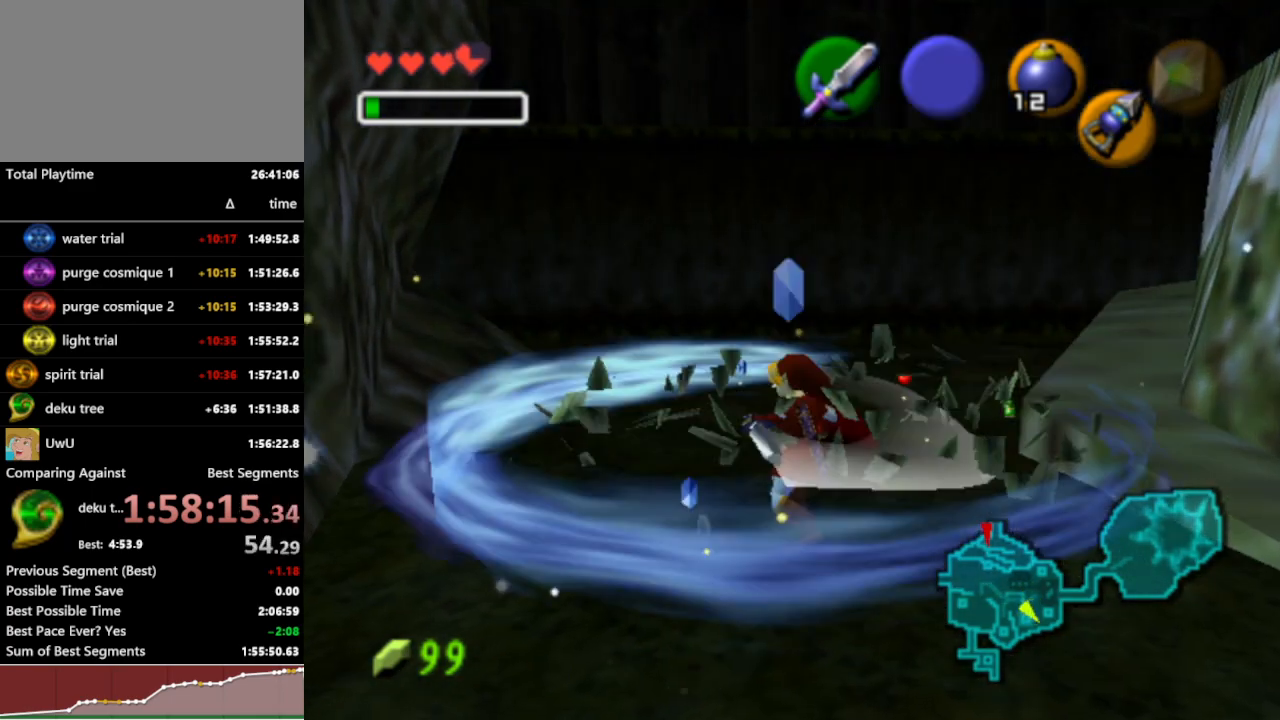
{"buttons": ["R1"], "left_stick": "up", "right_stick": "center", "events": [[267, "left_stick", "right"], [367, "left_stick", "up-right"], [467, "left_stick", "up"]]}
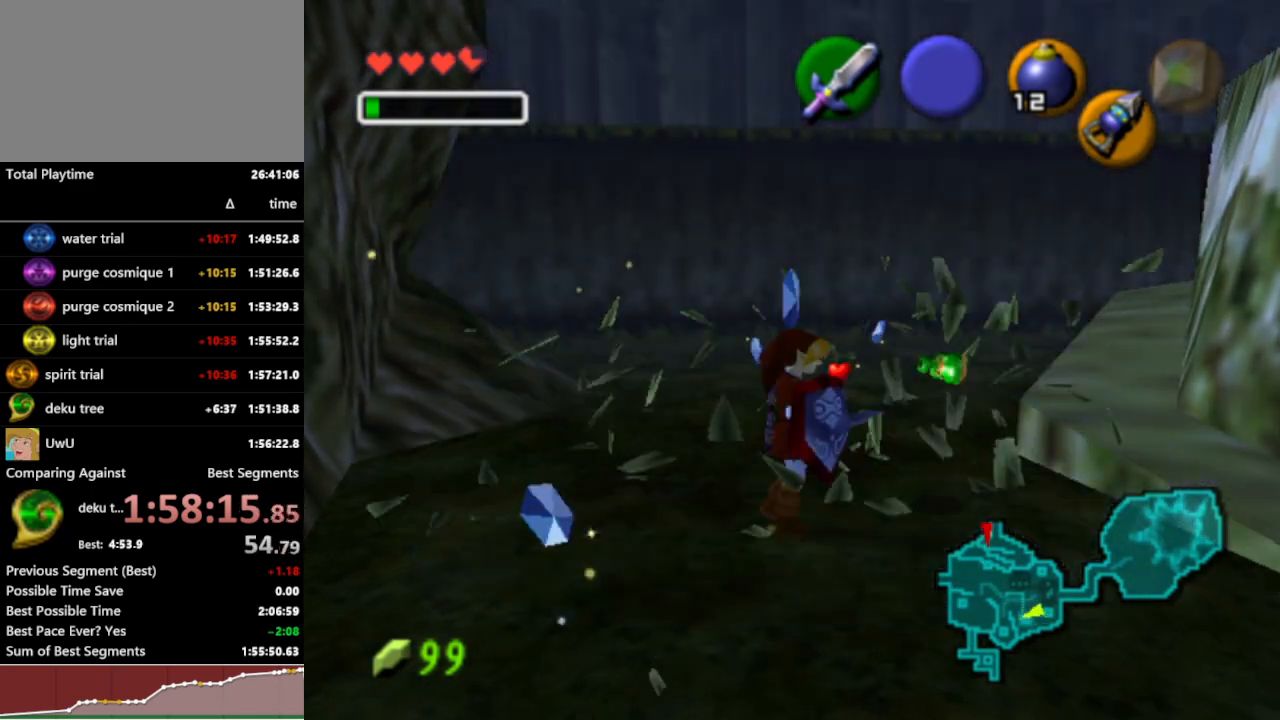
{"buttons": ["R1"], "left_stick": "up-left", "right_stick": "center", "events": [[200, "left_stick", "up-left"]]}
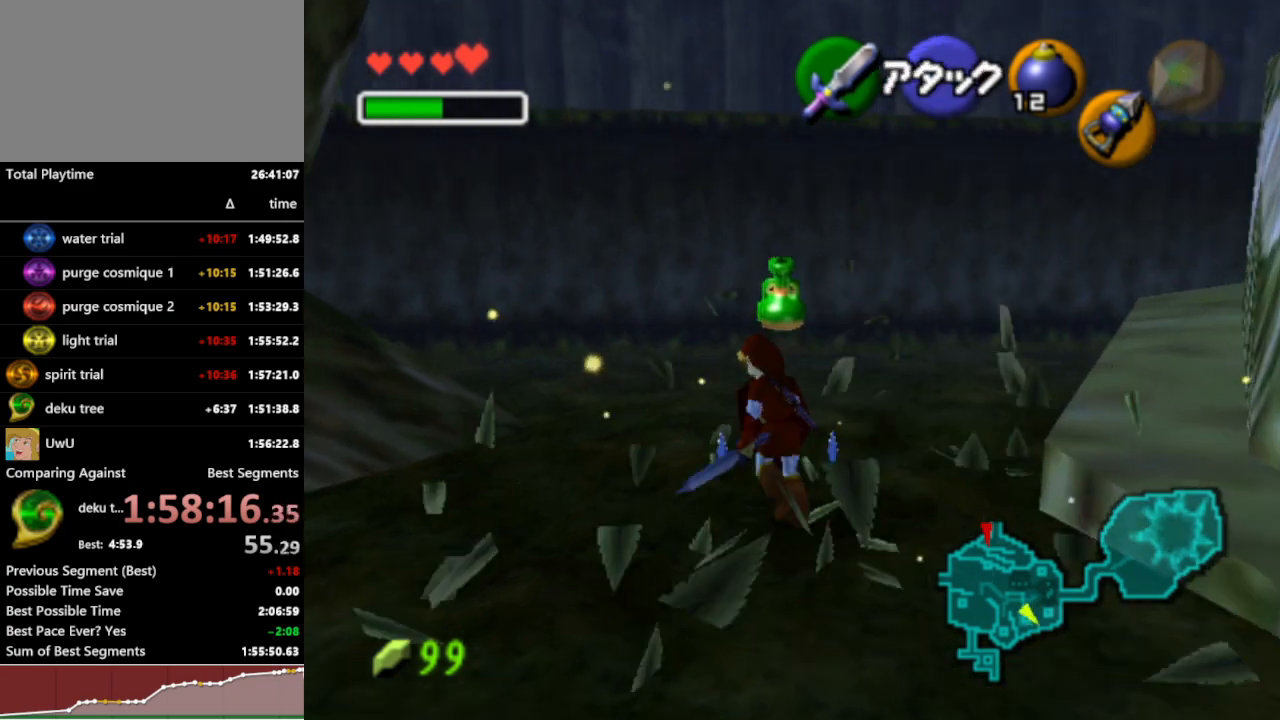
{"buttons": ["R1"], "left_stick": "up-left", "right_stick": "center", "events": [[100, "left_stick", "up"], [267, "left_stick", "up-left"]]}
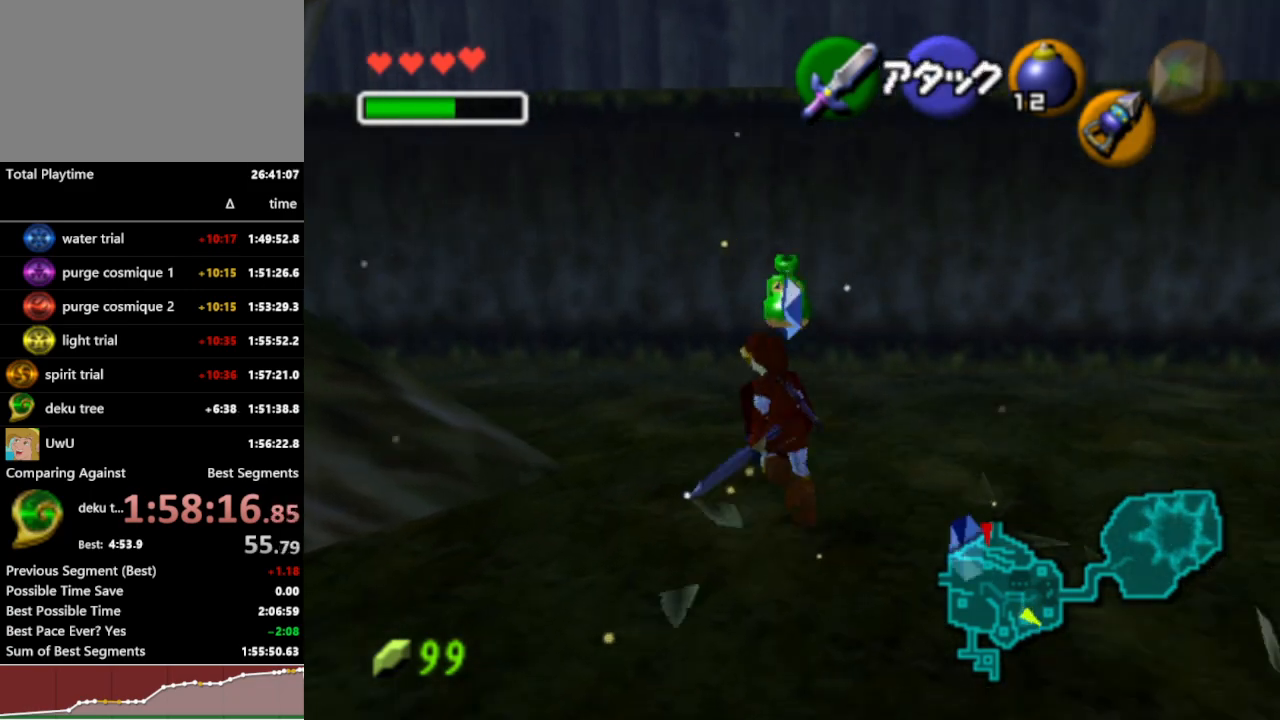
{"buttons": ["R1"], "left_stick": "up-left", "right_stick": "center", "events": [[67, "A", "down"], [200, "A", "up"], [200, "L1", "down"], [400, "L1", "up"]]}
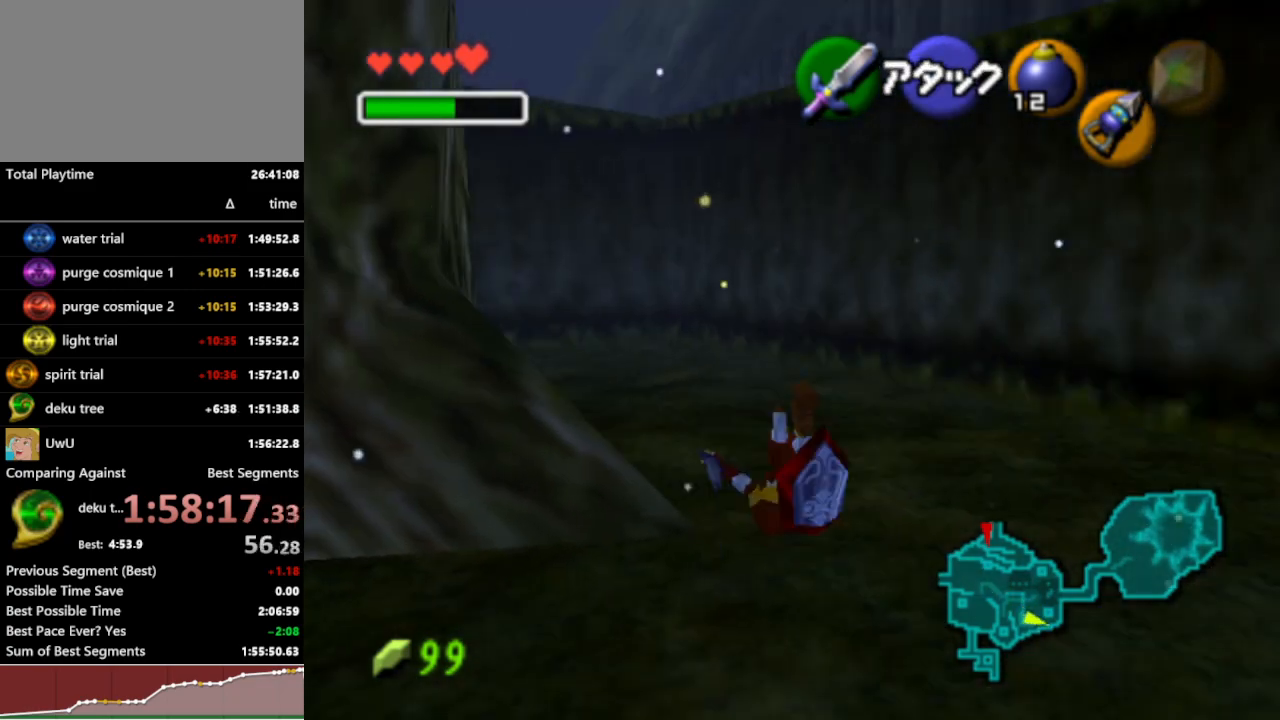
{"buttons": ["R1"], "left_stick": "up-left", "right_stick": "center", "events": [[333, "A", "down"], [467, "A", "up"]]}
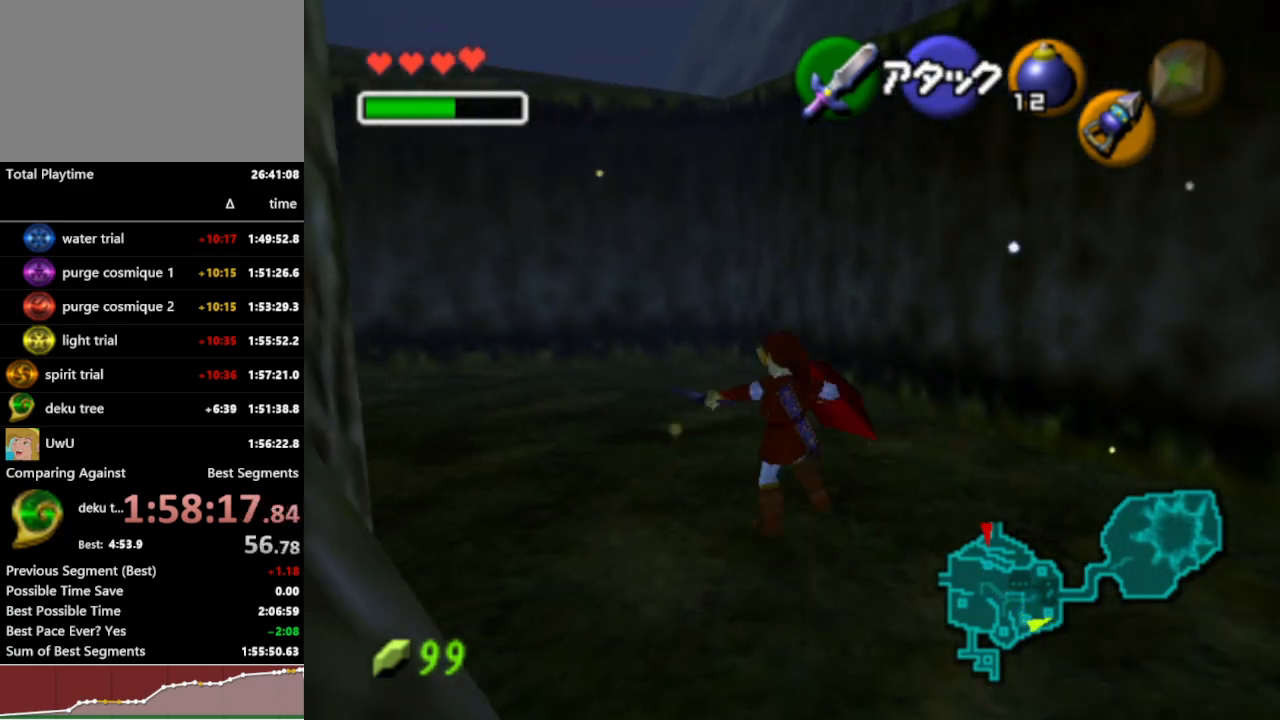
{"buttons": ["R1"], "left_stick": "up-left", "right_stick": "center", "events": []}